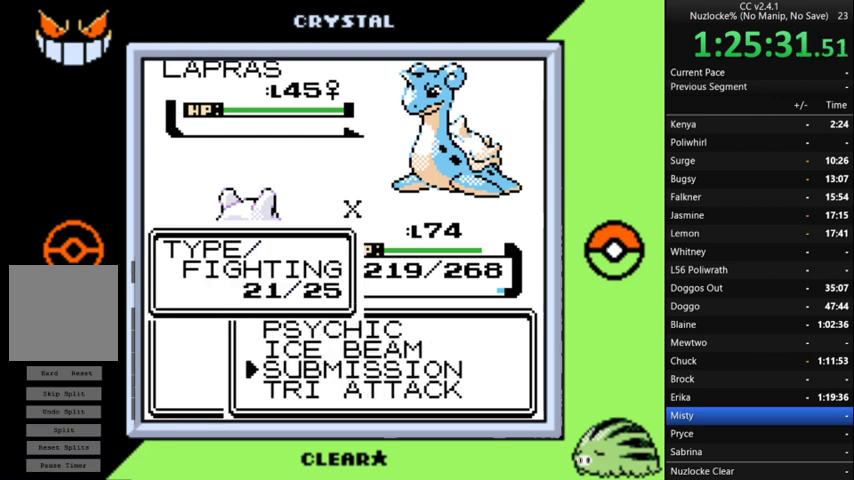
Gameplay with a controller (Nintendo layout); each line is a JSON object with the inputs held at the frame after it. "events" lists button and stick changes between this image and that frame as [ms after this image, input, new state], when the widget could be followed in between. Not read: L3 R3.
{"buttons": [], "events": []}
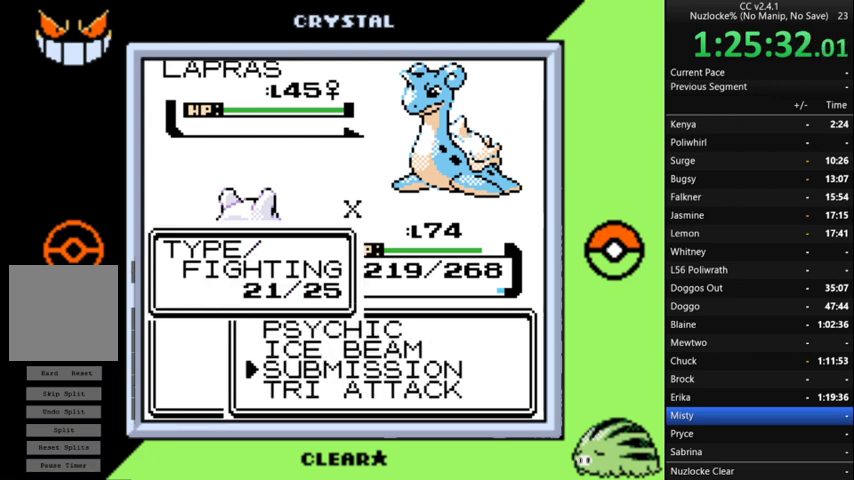
{"buttons": ["A"], "events": [[100, "A", "down"]]}
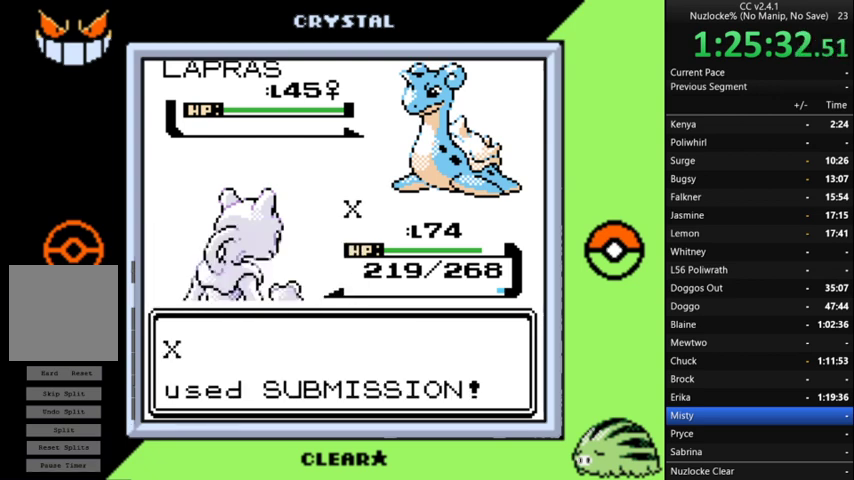
{"buttons": [], "events": [[500, "A", "up"]]}
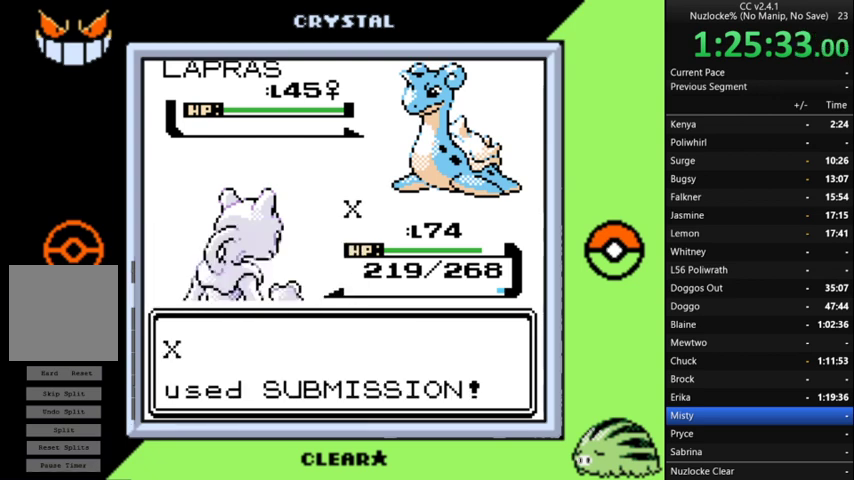
{"buttons": ["A"], "events": [[333, "A", "down"], [433, "A", "up"], [500, "A", "down"]]}
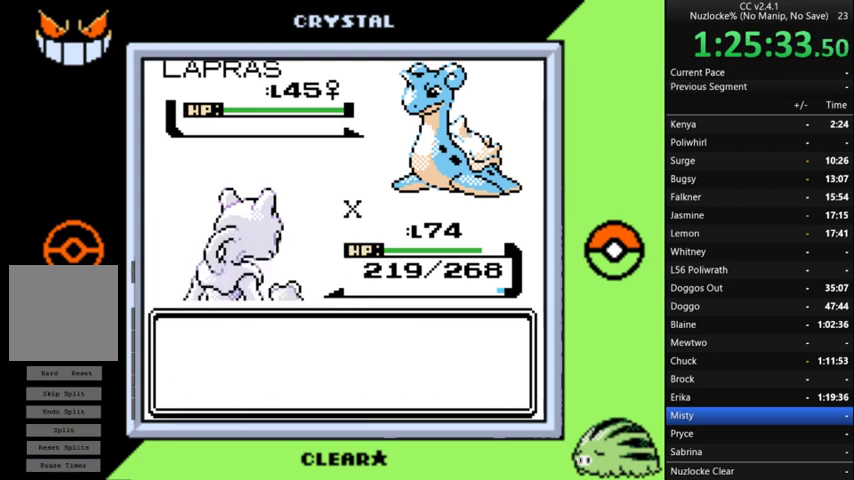
{"buttons": [], "events": [[100, "A", "up"], [200, "A", "down"], [300, "A", "up"], [400, "A", "down"], [500, "A", "up"]]}
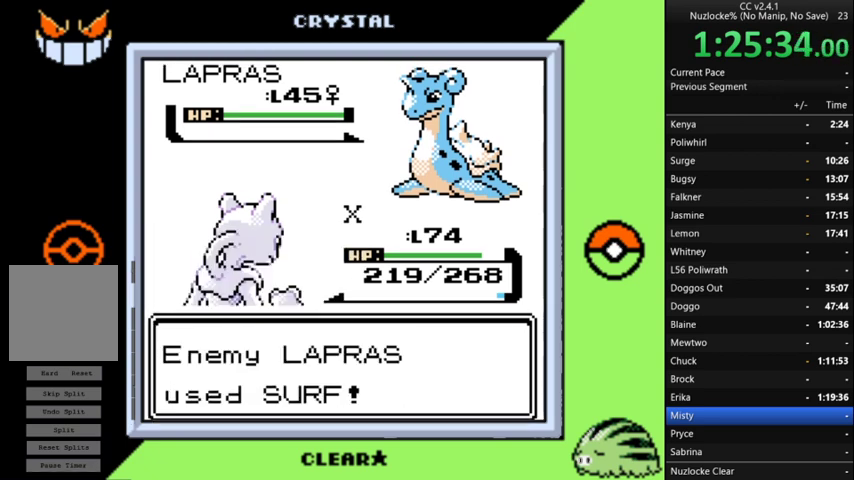
{"buttons": ["A"], "events": [[100, "A", "down"], [167, "A", "up"], [333, "A", "down"], [400, "A", "up"], [500, "A", "down"]]}
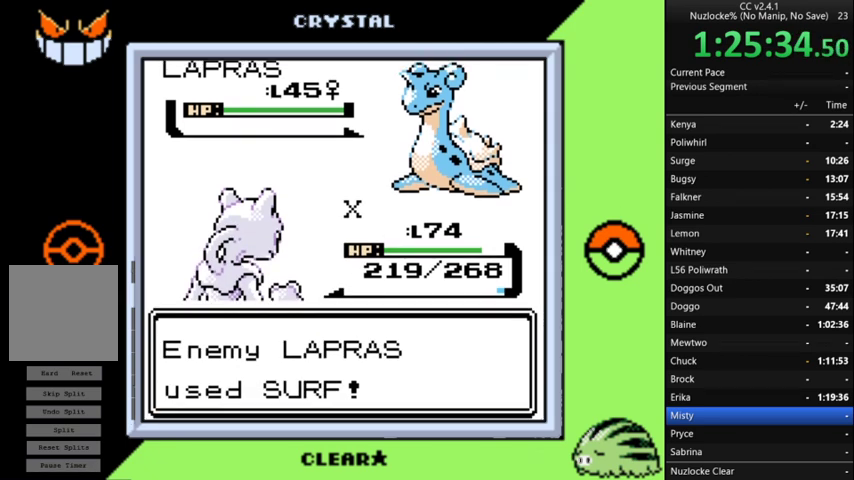
{"buttons": [], "events": [[133, "A", "up"], [200, "A", "down"], [300, "A", "up"], [433, "A", "down"], [500, "A", "up"]]}
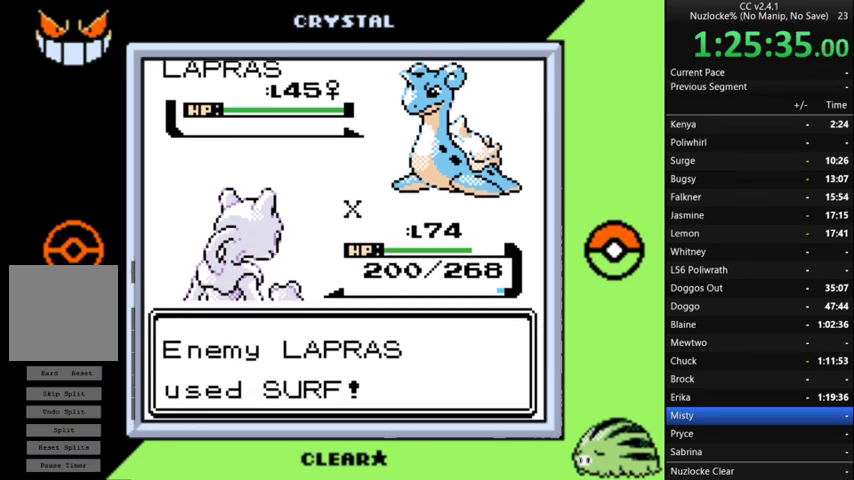
{"buttons": ["A"], "events": [[133, "A", "down"], [200, "A", "up"], [300, "A", "down"], [400, "A", "up"], [500, "A", "down"]]}
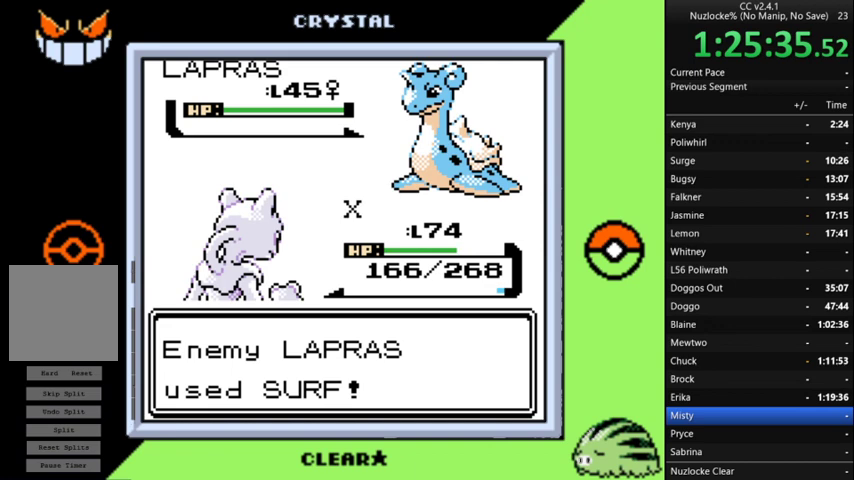
{"buttons": ["A"], "events": [[100, "A", "up"], [200, "A", "down"], [267, "A", "up"], [367, "A", "down"]]}
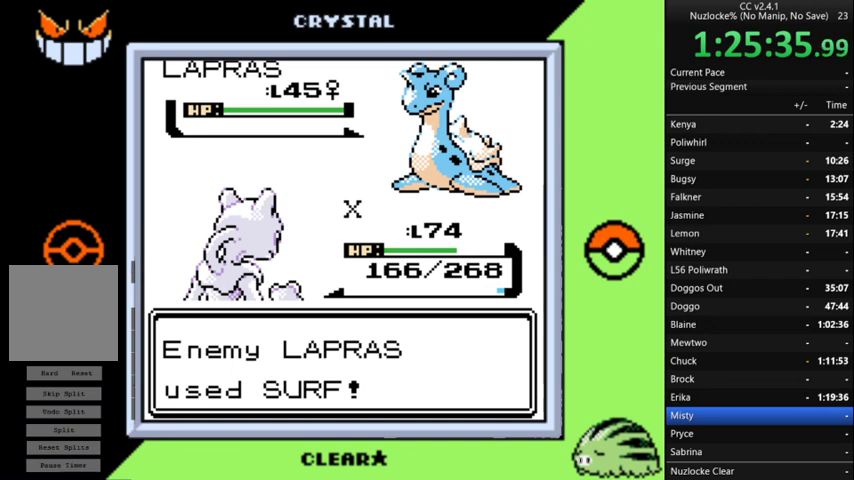
{"buttons": [], "events": [[100, "A", "up"], [200, "A", "down"], [433, "A", "up"]]}
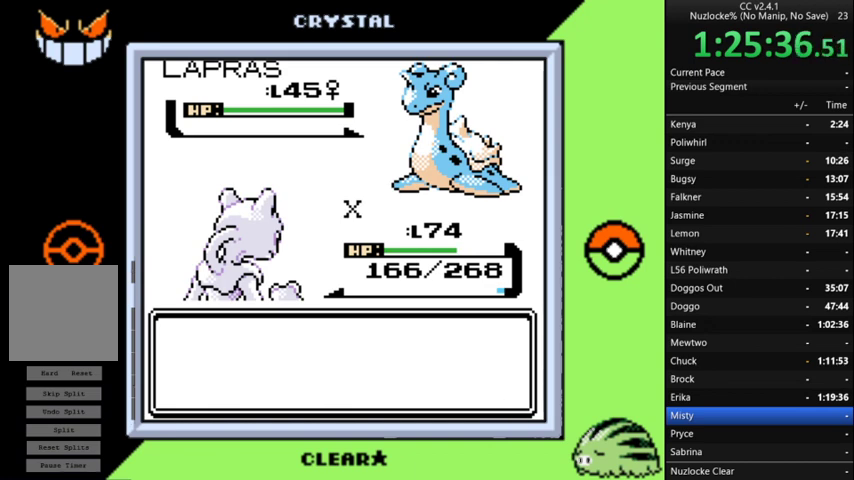
{"buttons": ["A"], "events": [[33, "A", "down"], [100, "A", "up"], [333, "A", "down"]]}
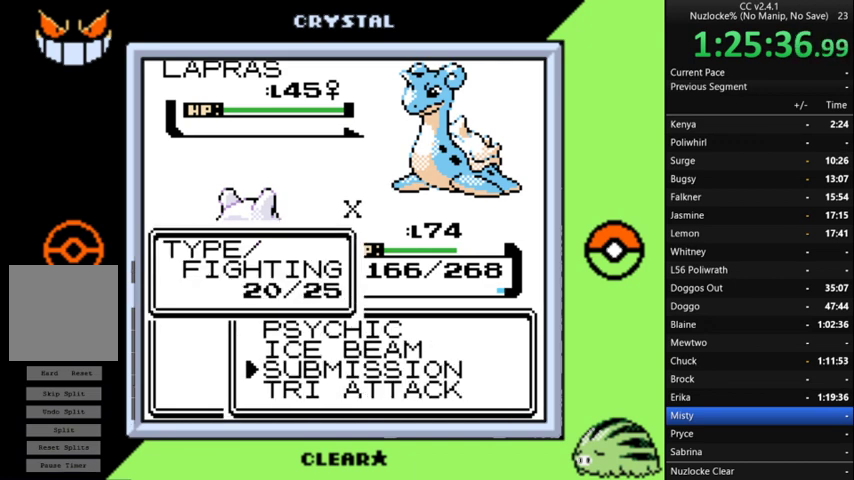
{"buttons": [], "events": [[333, "A", "up"]]}
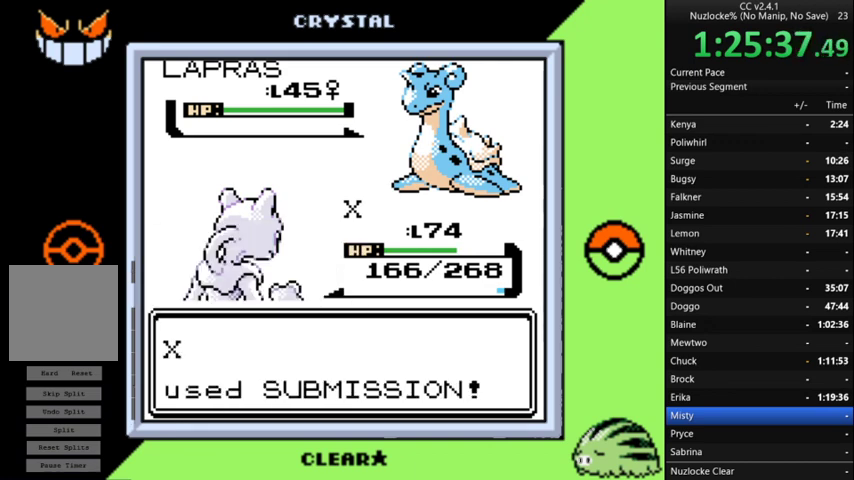
{"buttons": [], "events": []}
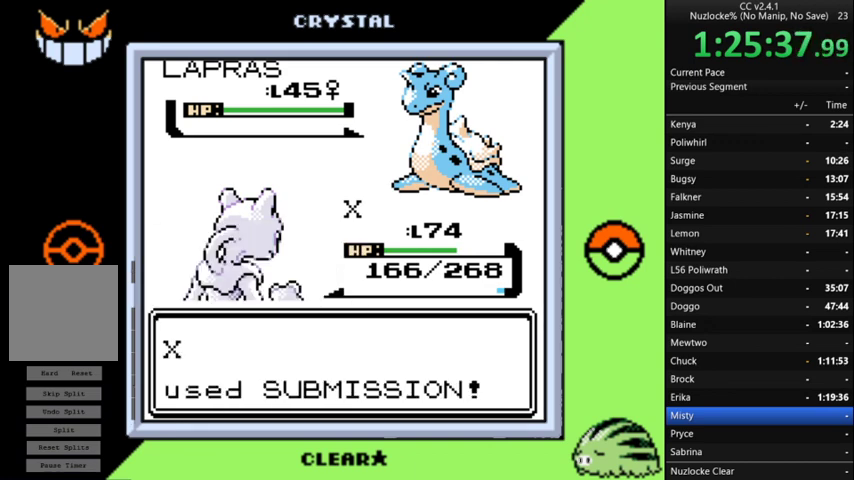
{"buttons": ["A"], "events": [[267, "A", "down"], [433, "A", "up"], [500, "A", "down"]]}
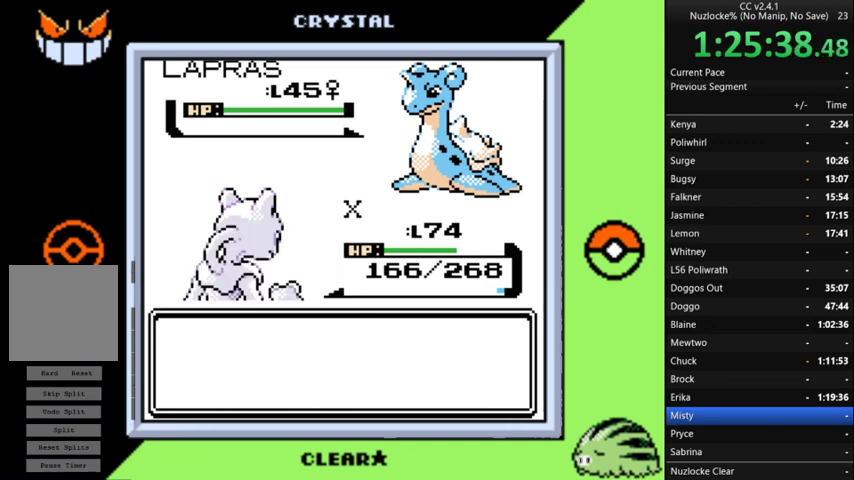
{"buttons": [], "events": [[100, "A", "up"], [200, "A", "down"], [300, "A", "up"], [400, "A", "down"], [467, "A", "up"]]}
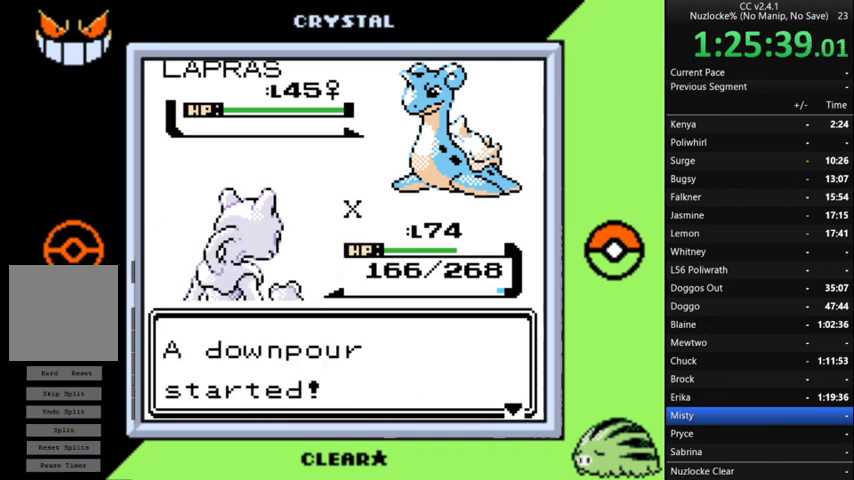
{"buttons": ["A"], "events": [[67, "A", "down"], [167, "A", "up"], [267, "A", "down"], [367, "A", "up"], [467, "A", "down"]]}
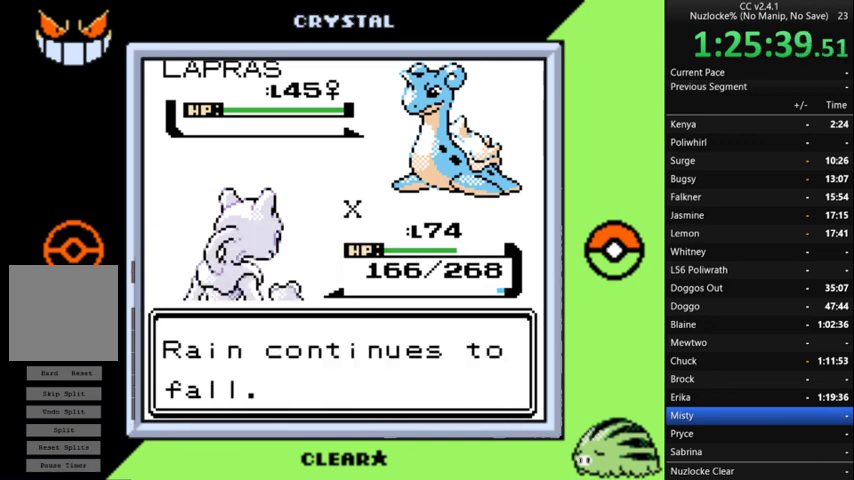
{"buttons": ["A"], "events": [[67, "A", "up"], [133, "A", "down"], [233, "A", "up"], [300, "A", "down"], [400, "A", "up"], [467, "A", "down"]]}
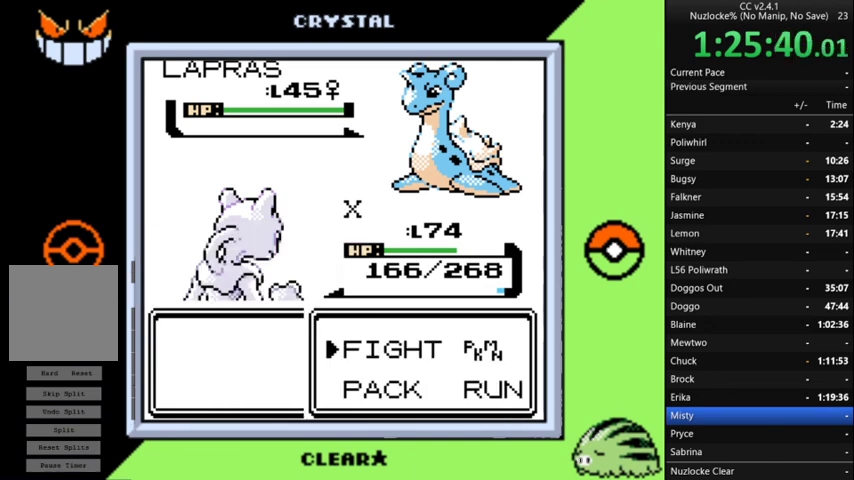
{"buttons": ["A"], "events": [[233, "A", "up"], [333, "A", "down"], [400, "A", "up"], [467, "A", "down"]]}
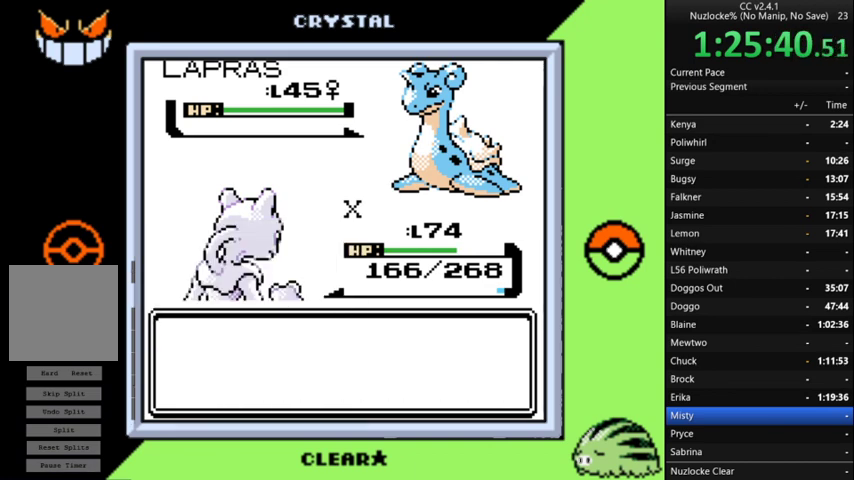
{"buttons": ["A"], "events": [[200, "A", "up"], [300, "A", "down"], [367, "A", "up"], [433, "A", "down"]]}
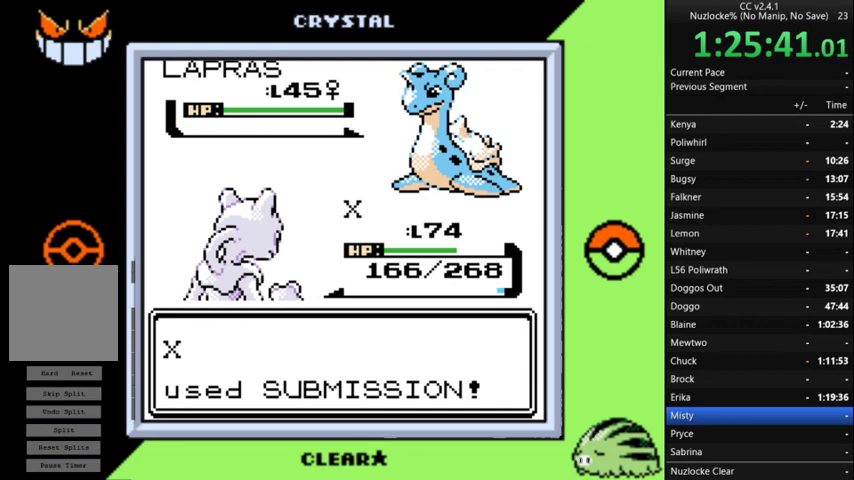
{"buttons": ["A"], "events": [[33, "A", "up"], [100, "A", "down"], [200, "A", "up"], [500, "A", "down"]]}
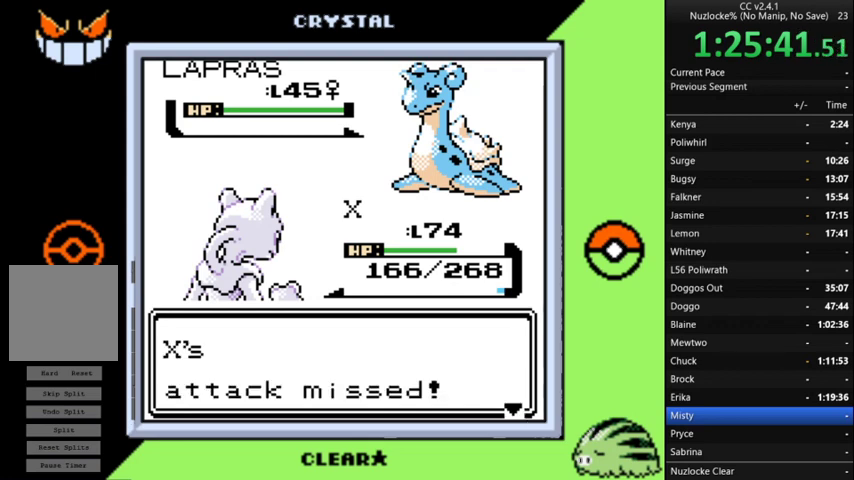
{"buttons": [], "events": [[100, "A", "up"], [167, "A", "down"], [267, "A", "up"], [367, "A", "down"], [467, "A", "up"]]}
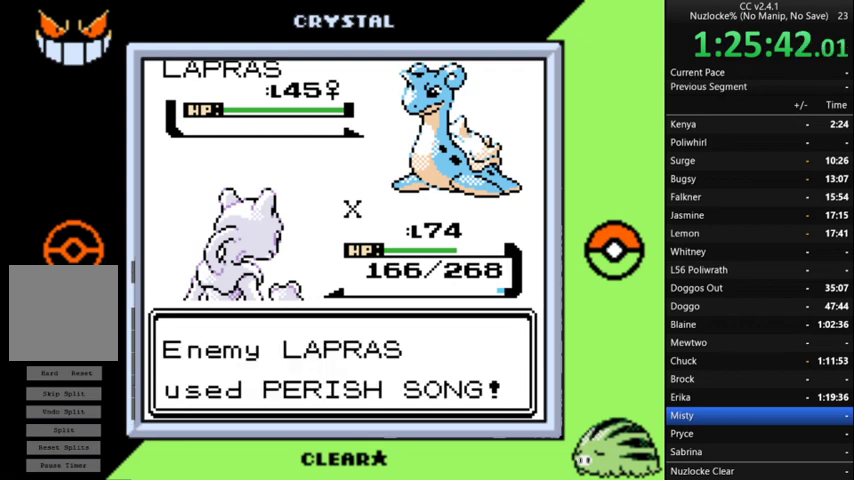
{"buttons": ["A"], "events": [[33, "A", "down"], [100, "A", "up"], [200, "A", "down"], [333, "A", "up"], [500, "A", "down"]]}
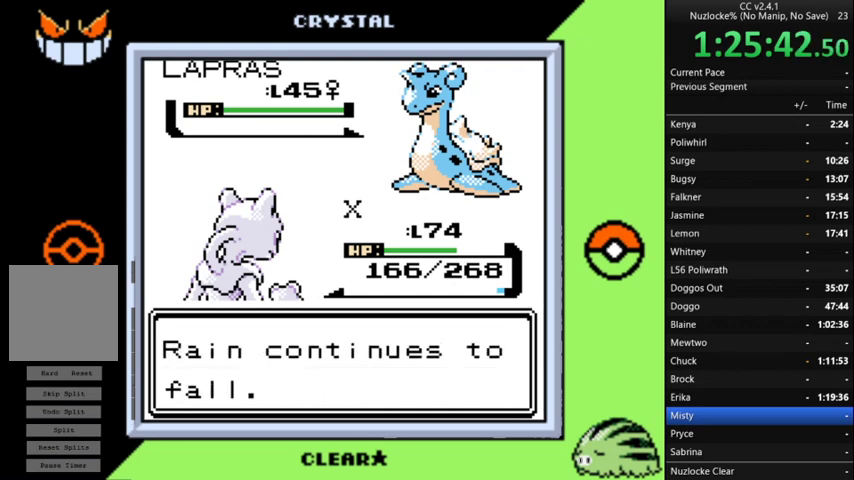
{"buttons": ["A"], "events": [[100, "A", "up"], [433, "A", "down"]]}
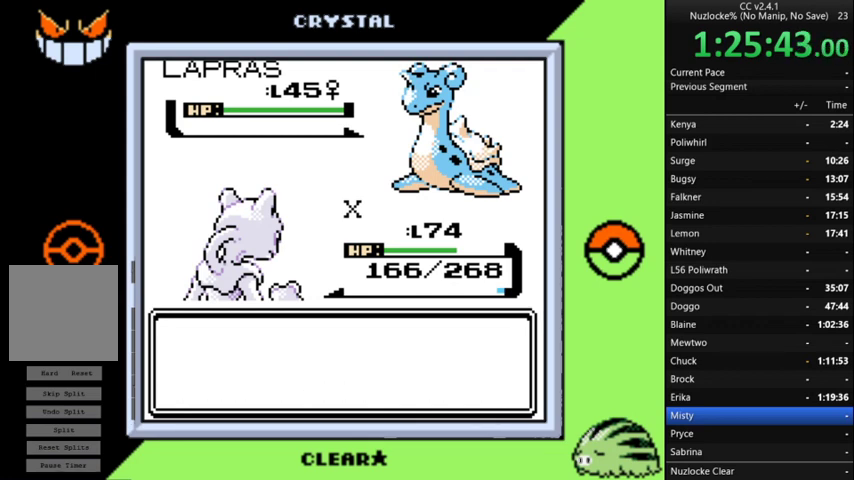
{"buttons": ["A"], "events": [[33, "A", "up"], [500, "A", "down"]]}
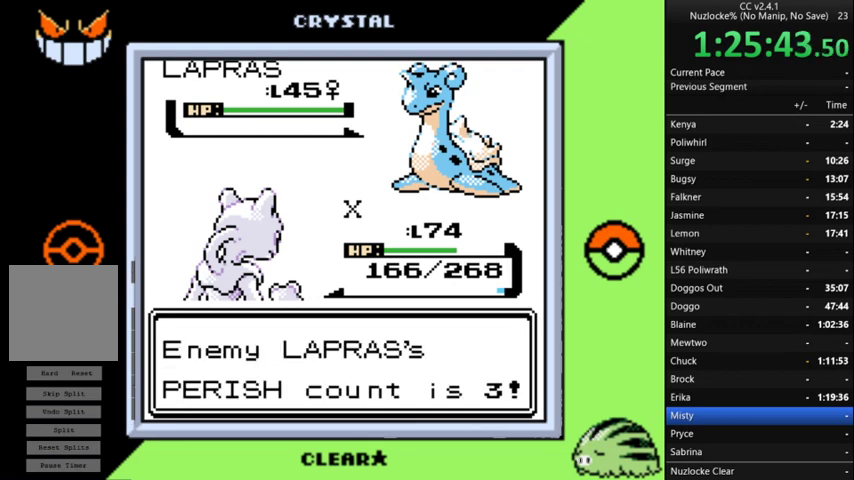
{"buttons": [], "events": [[100, "A", "up"]]}
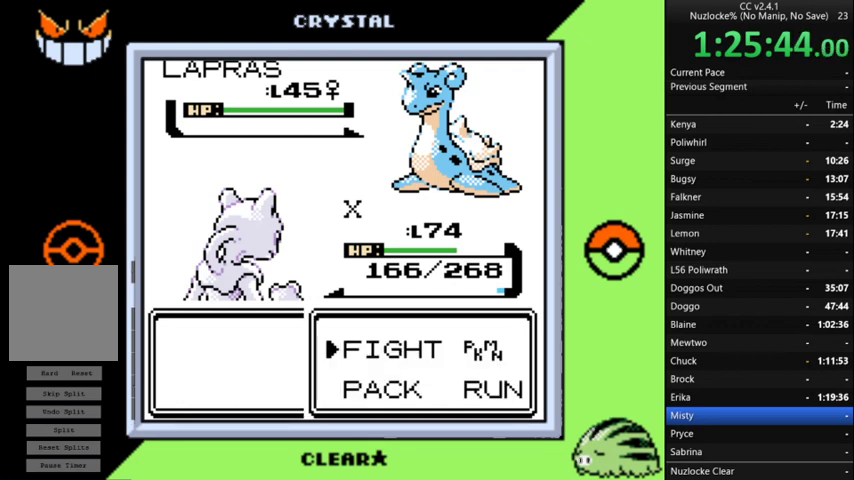
{"buttons": [], "events": []}
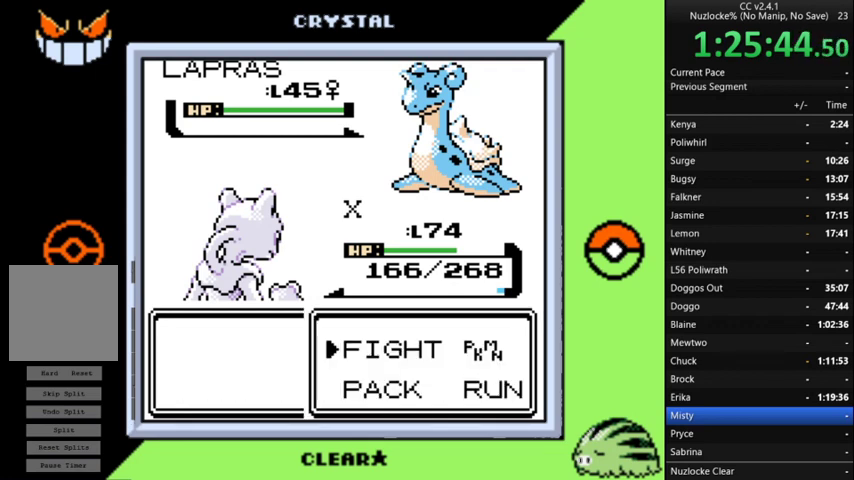
{"buttons": [], "events": []}
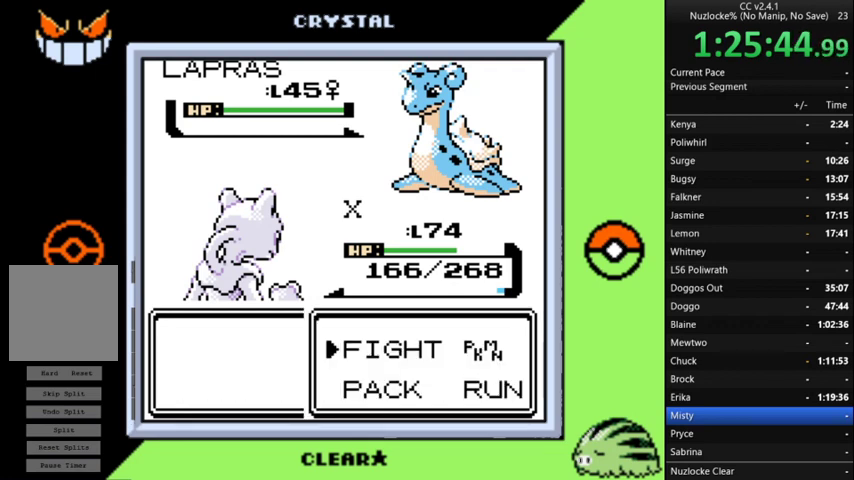
{"buttons": [], "events": []}